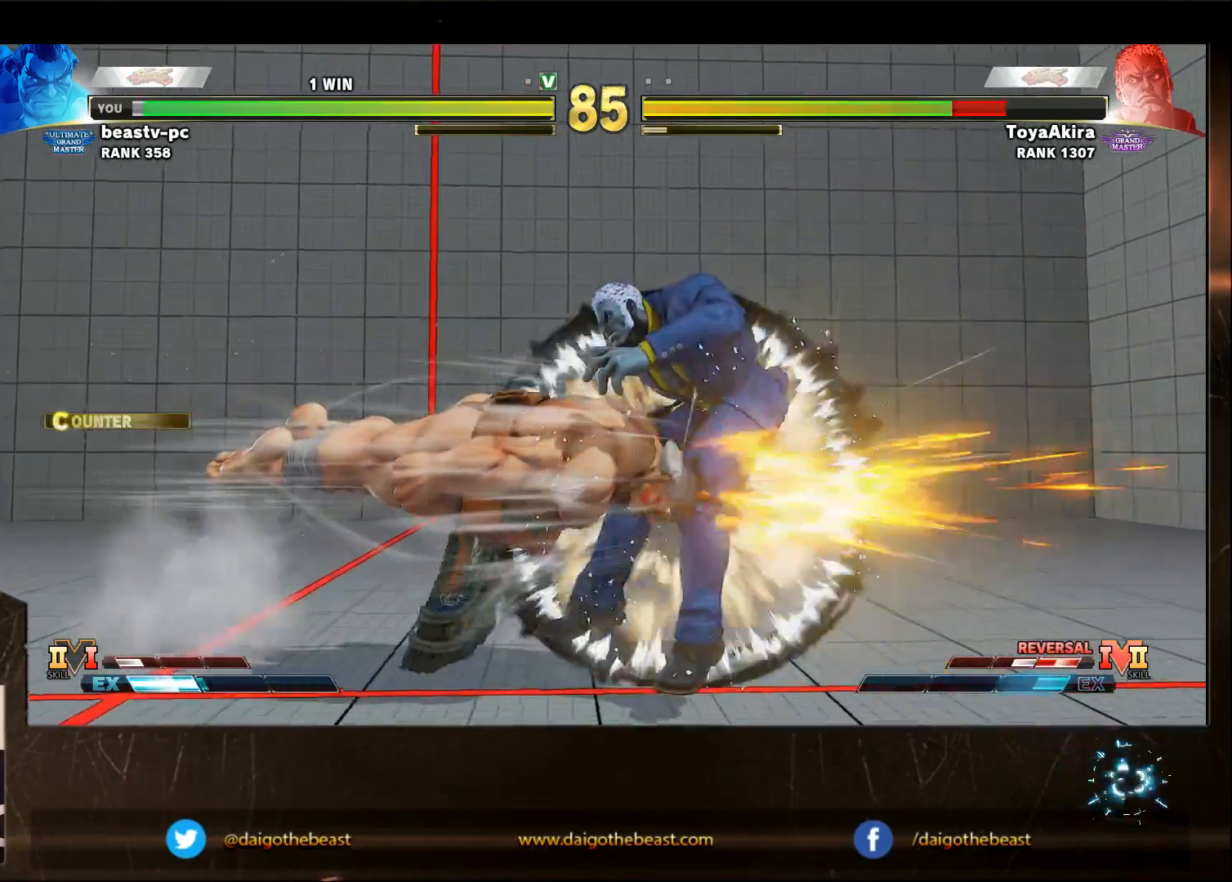
Gameplay with a controller (arcade stick); each line is a JSON object with the inputs held at the frame after it (dt_ms = milliseconds from this image to that frame). "events" lists button and stick changes between this image and that frame as [ms after this image, input, new state], when the widget could be followed in between. Not read: L3 R3.
{"dt_ms": 500, "buttons": [], "left_stick": "right", "events": [[250, "left_stick", "center"], [500, "left_stick", "right"]]}
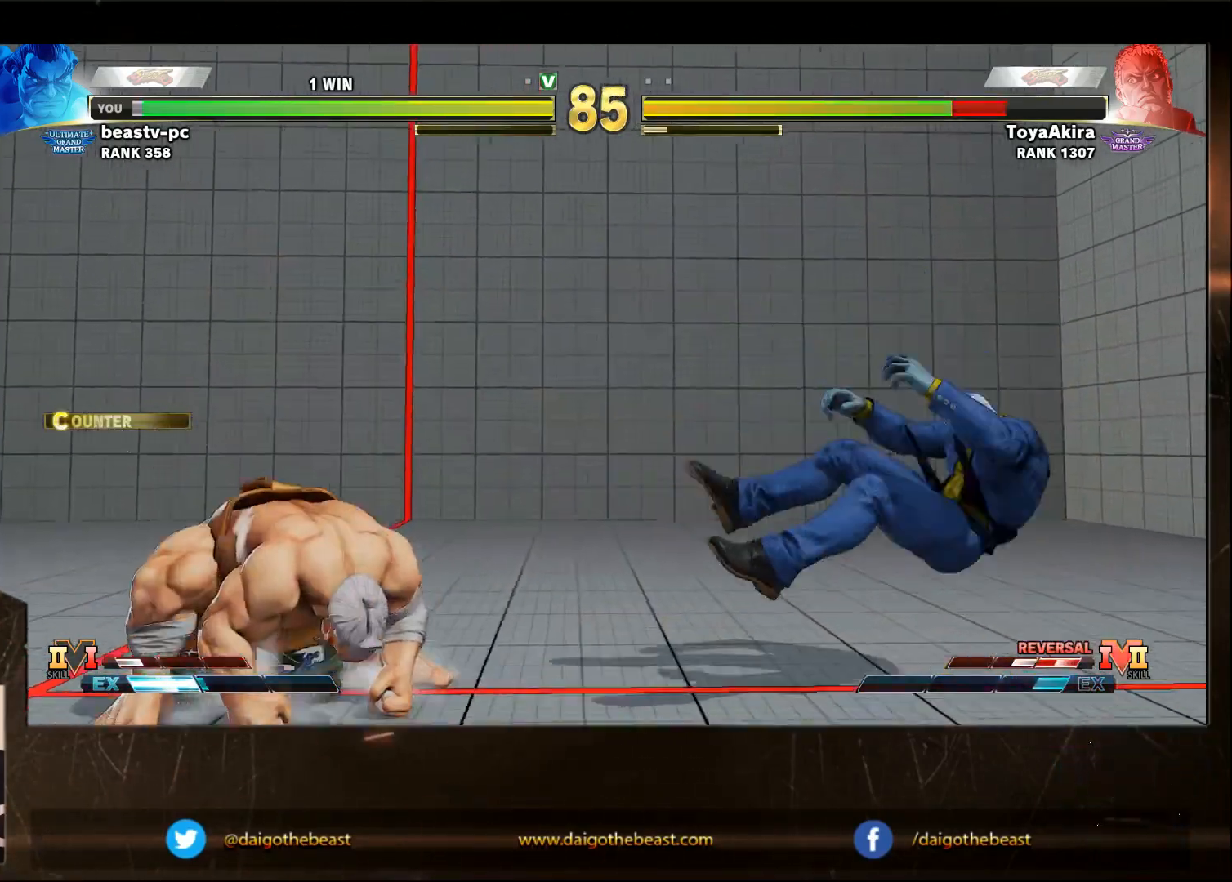
{"dt_ms": 500, "buttons": [], "left_stick": "right", "events": []}
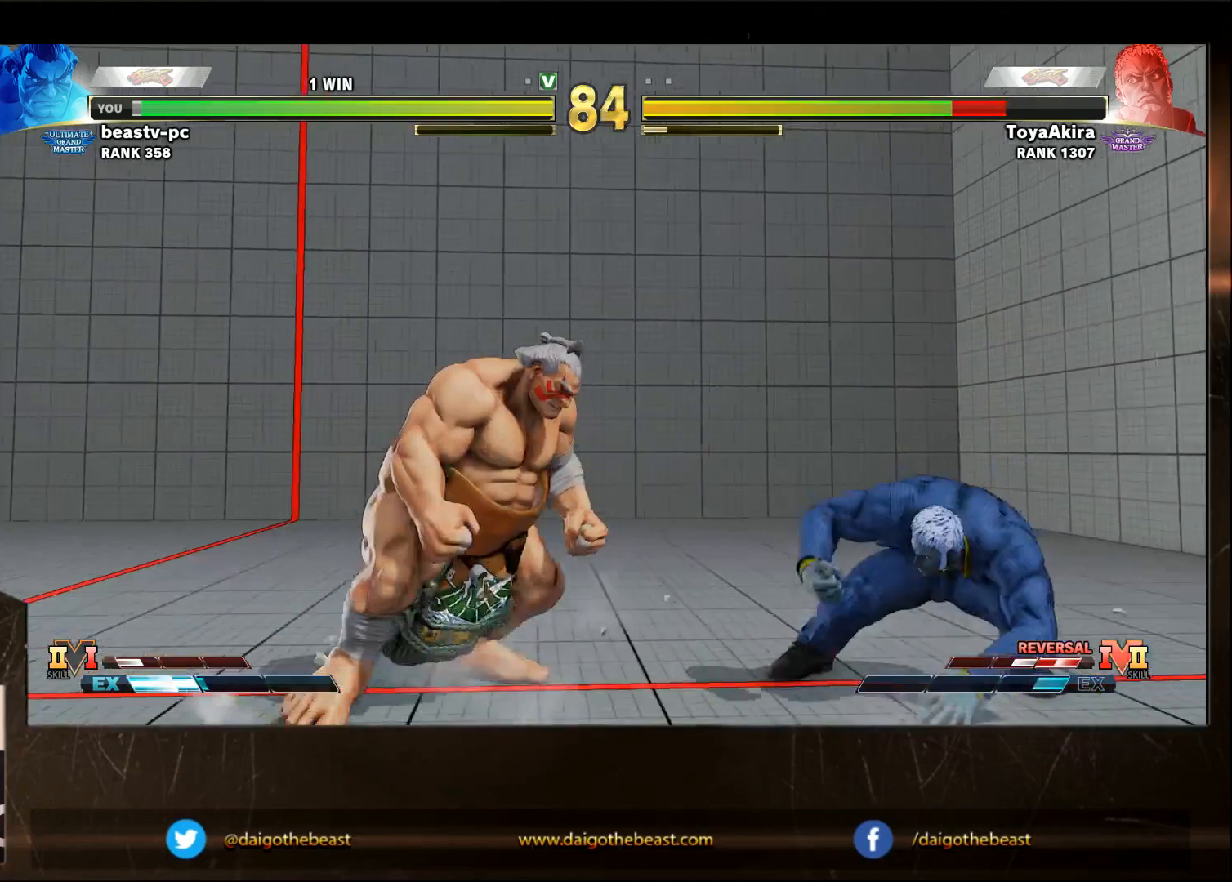
{"dt_ms": 500, "buttons": [], "left_stick": "down-left"}
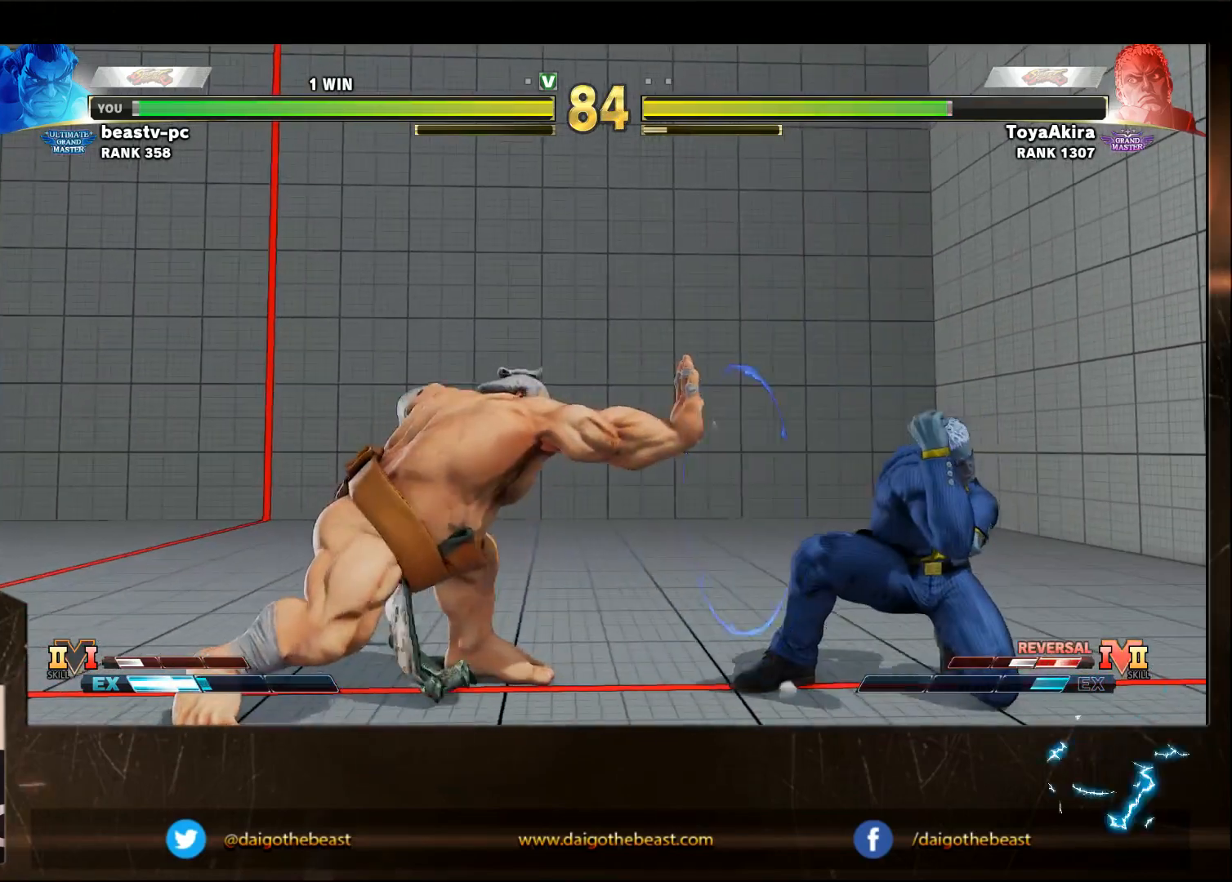
{"dt_ms": 500, "buttons": [], "left_stick": "down-left", "events": []}
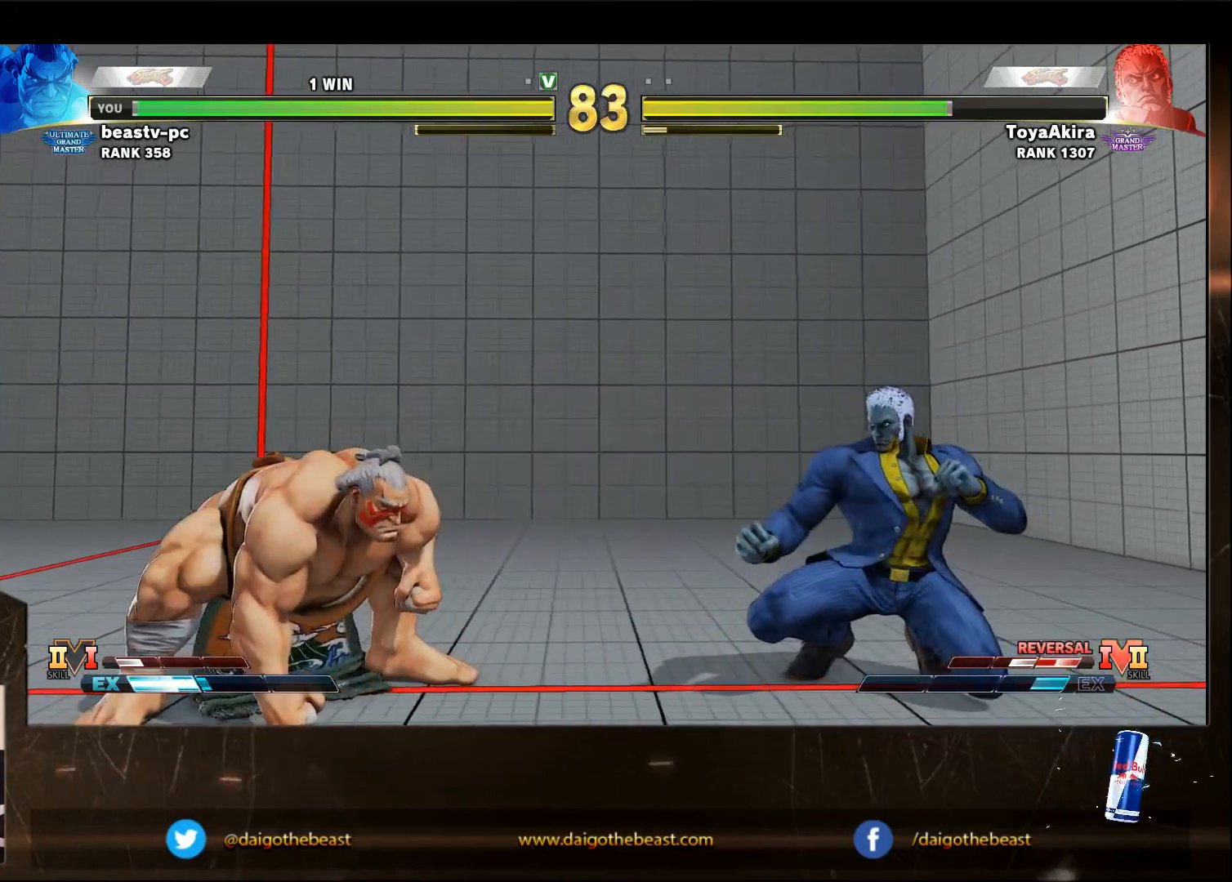
{"dt_ms": 500, "buttons": [], "left_stick": "left", "events": [[233, "left_stick", "left"]]}
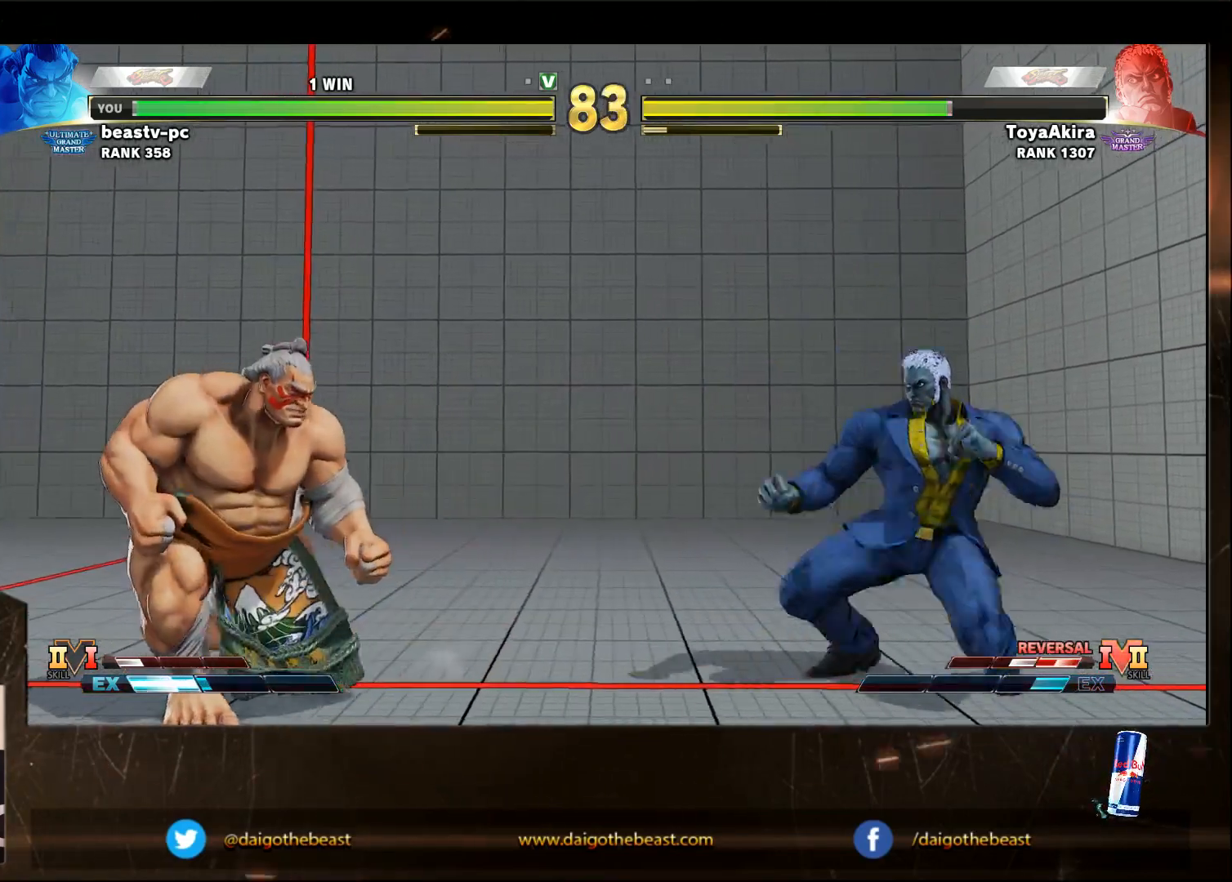
{"dt_ms": 500, "buttons": [], "left_stick": "right", "events": [[500, "left_stick", "right"]]}
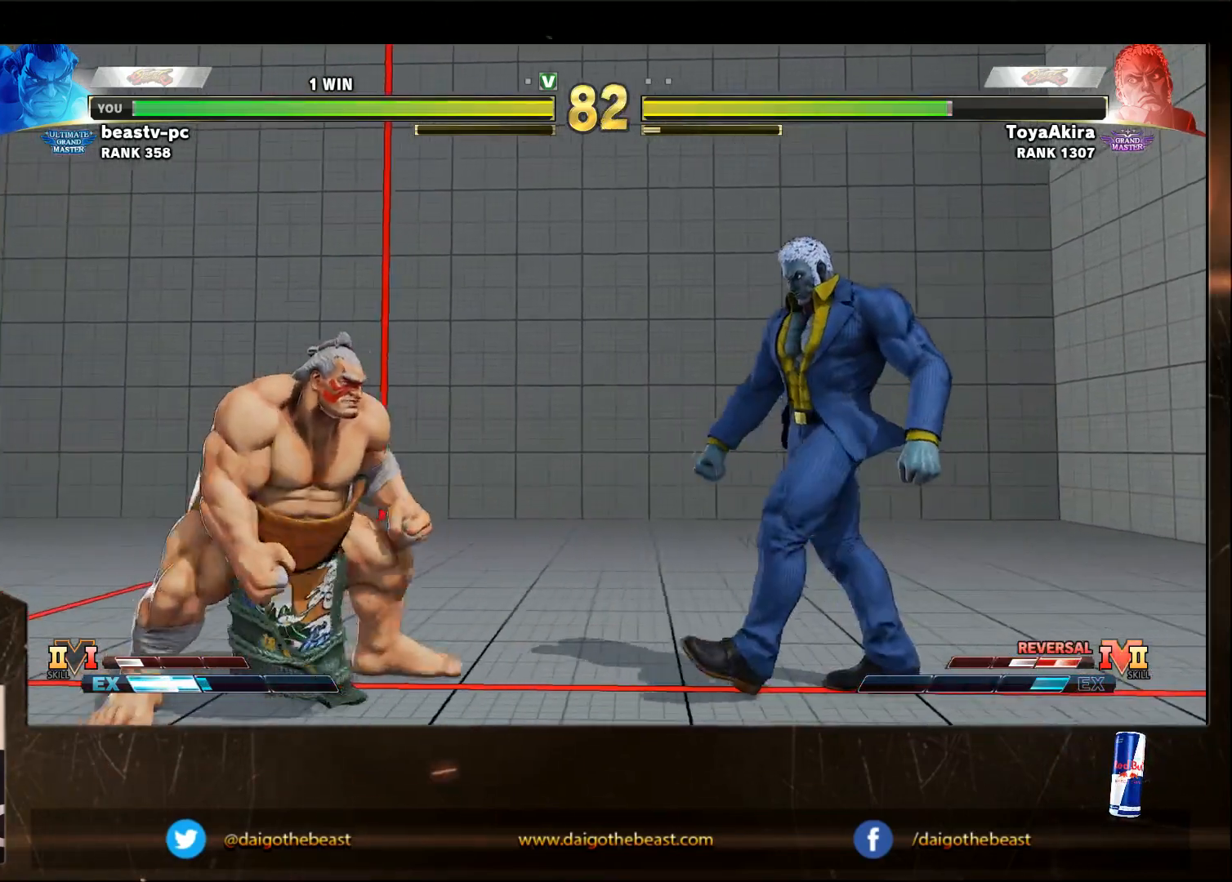
{"dt_ms": 500, "buttons": [], "left_stick": "down-left", "events": [[100, "R2", "down"], [200, "R2", "up"], [200, "left_stick", "down-left"]]}
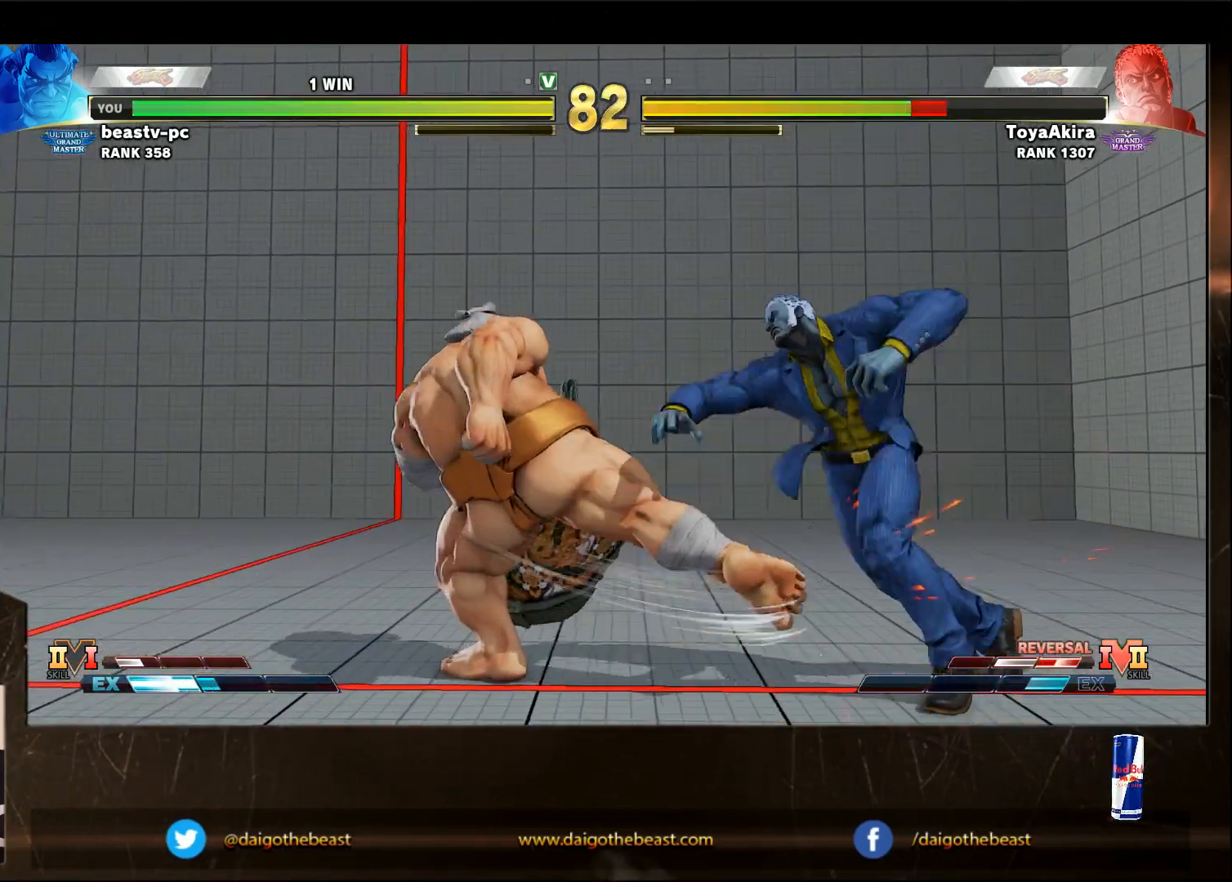
{"dt_ms": 1000, "buttons": [], "left_stick": "down-left"}
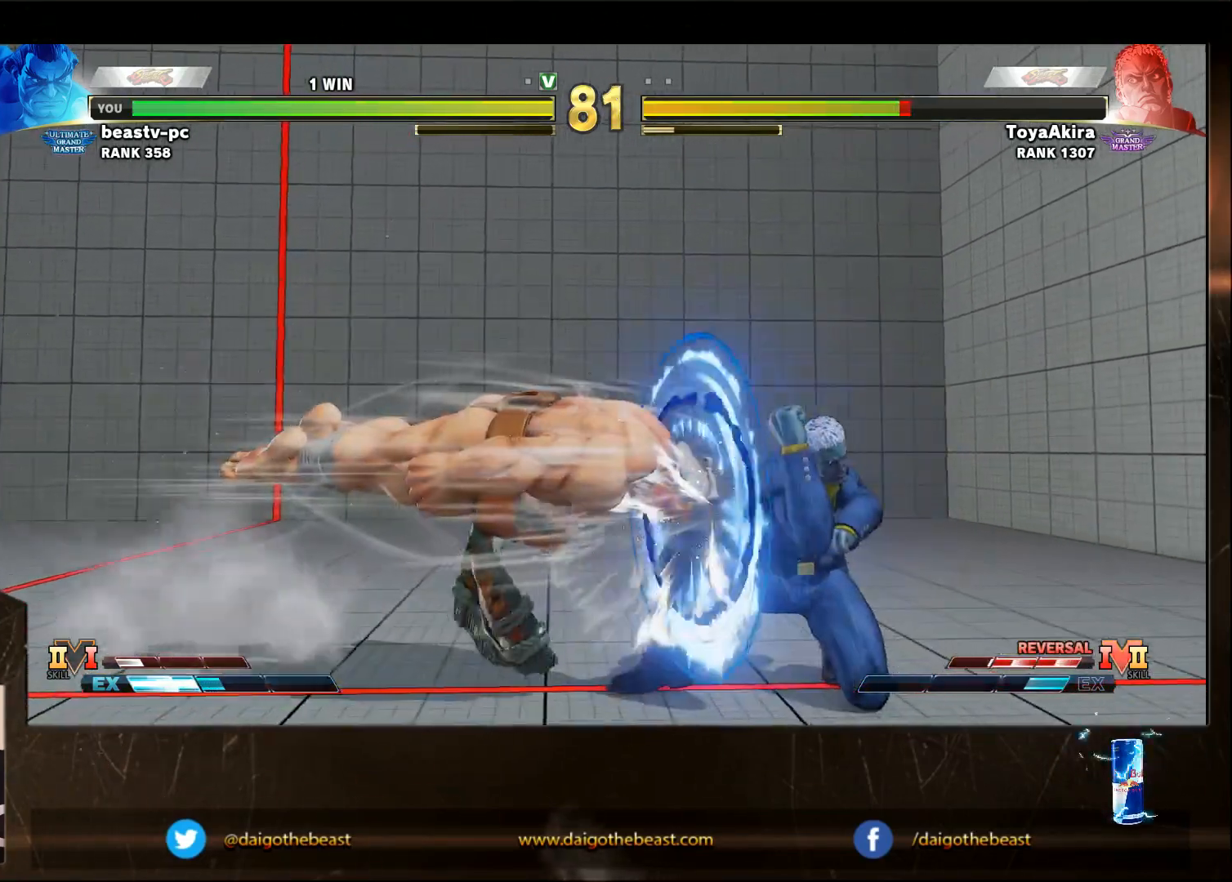
{"dt_ms": 500, "buttons": [], "left_stick": "left", "events": [[317, "left_stick", "left"]]}
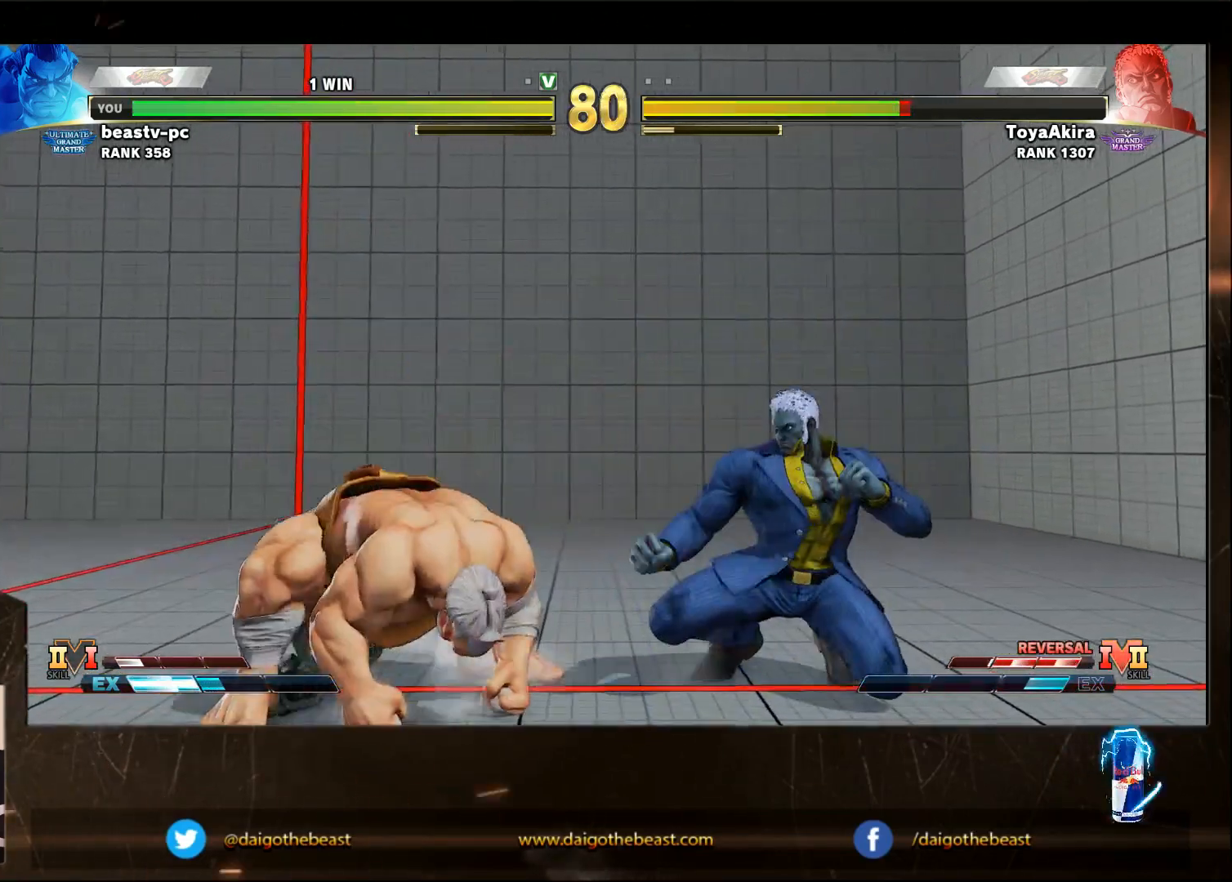
{"dt_ms": 1000, "buttons": [], "left_stick": "right"}
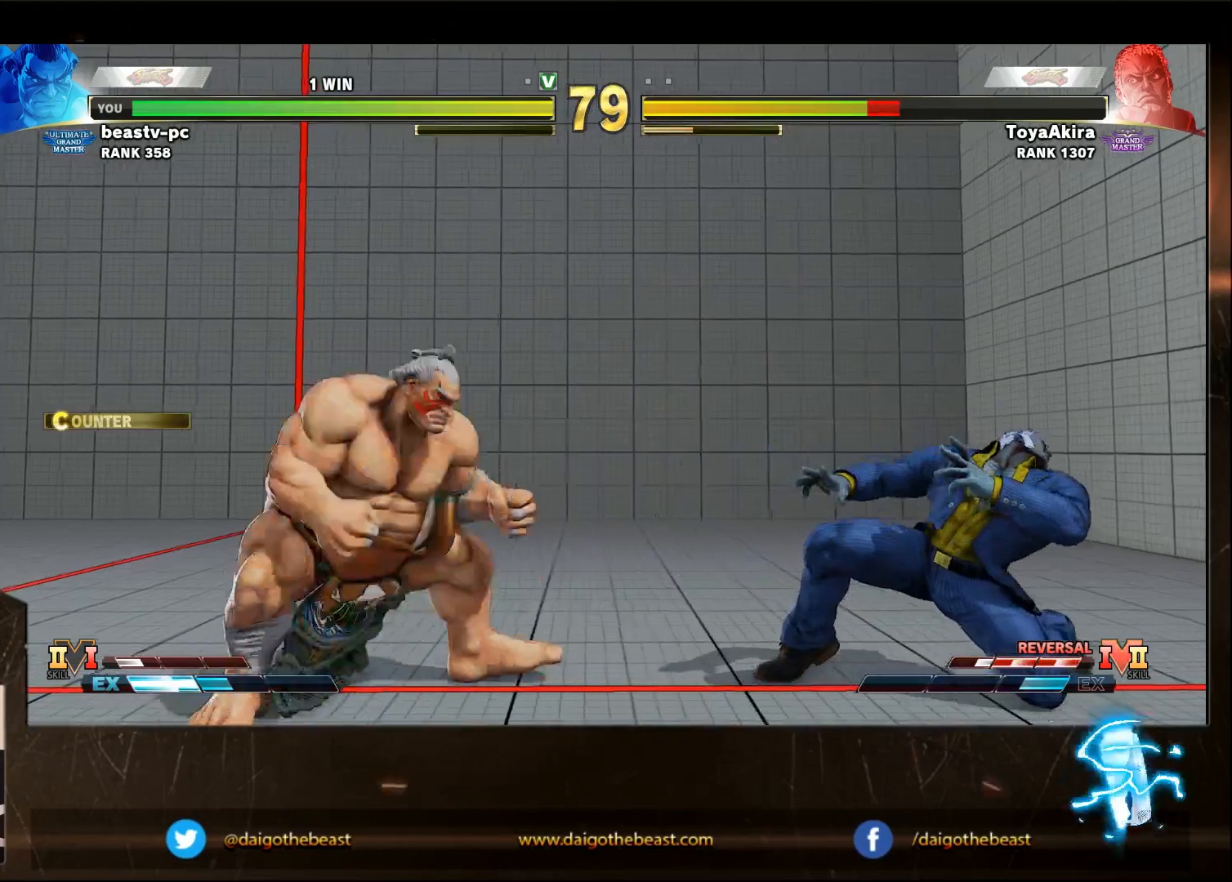
{"dt_ms": 500, "buttons": [], "left_stick": "down-left", "events": [[17, "left_stick", "center"], [100, "left_stick", "down-left"]]}
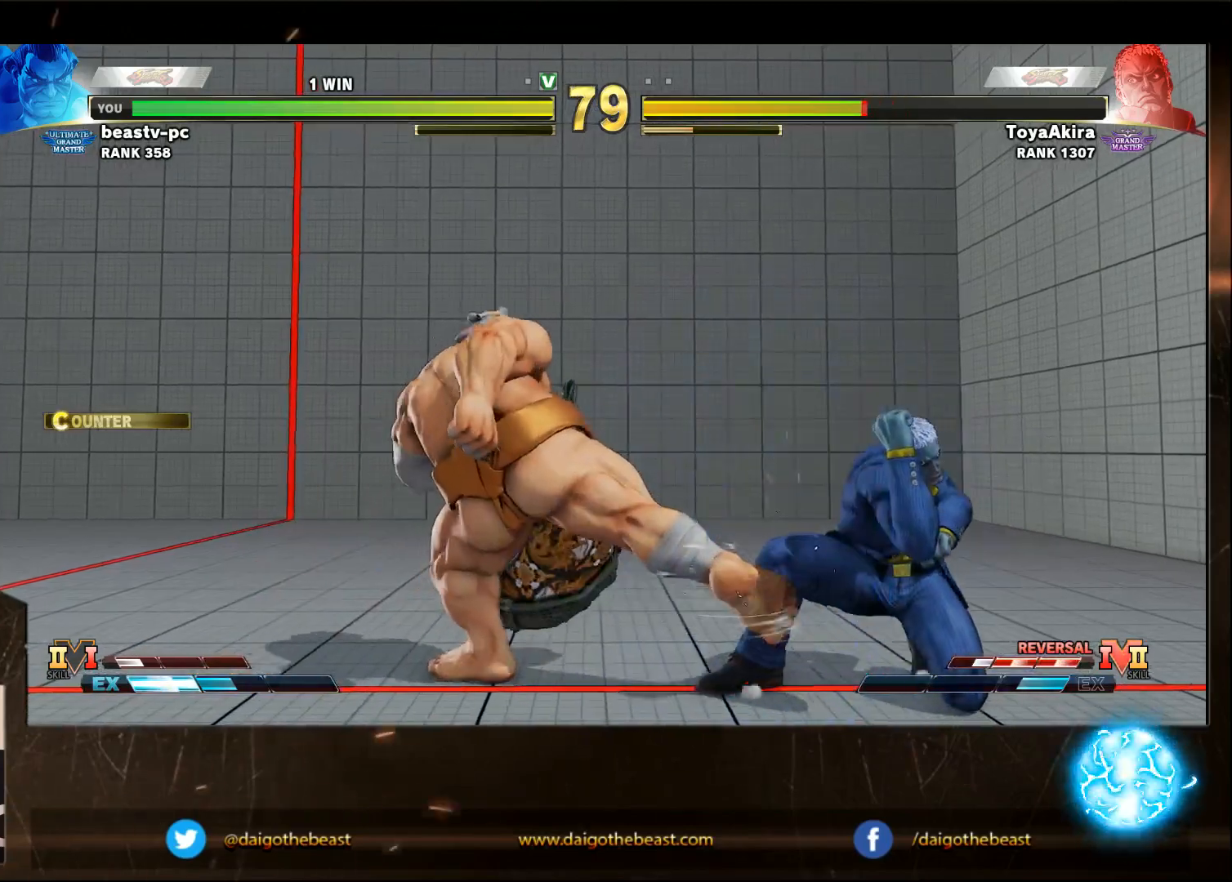
{"dt_ms": 500, "buttons": ["TRIANGLE"], "left_stick": "left", "events": [[250, "left_stick", "left"], [400, "SQUARE", "down"], [450, "SQUARE", "up"], [450, "TRIANGLE", "down"], [450, "left_stick", "center"], [500, "left_stick", "left"]]}
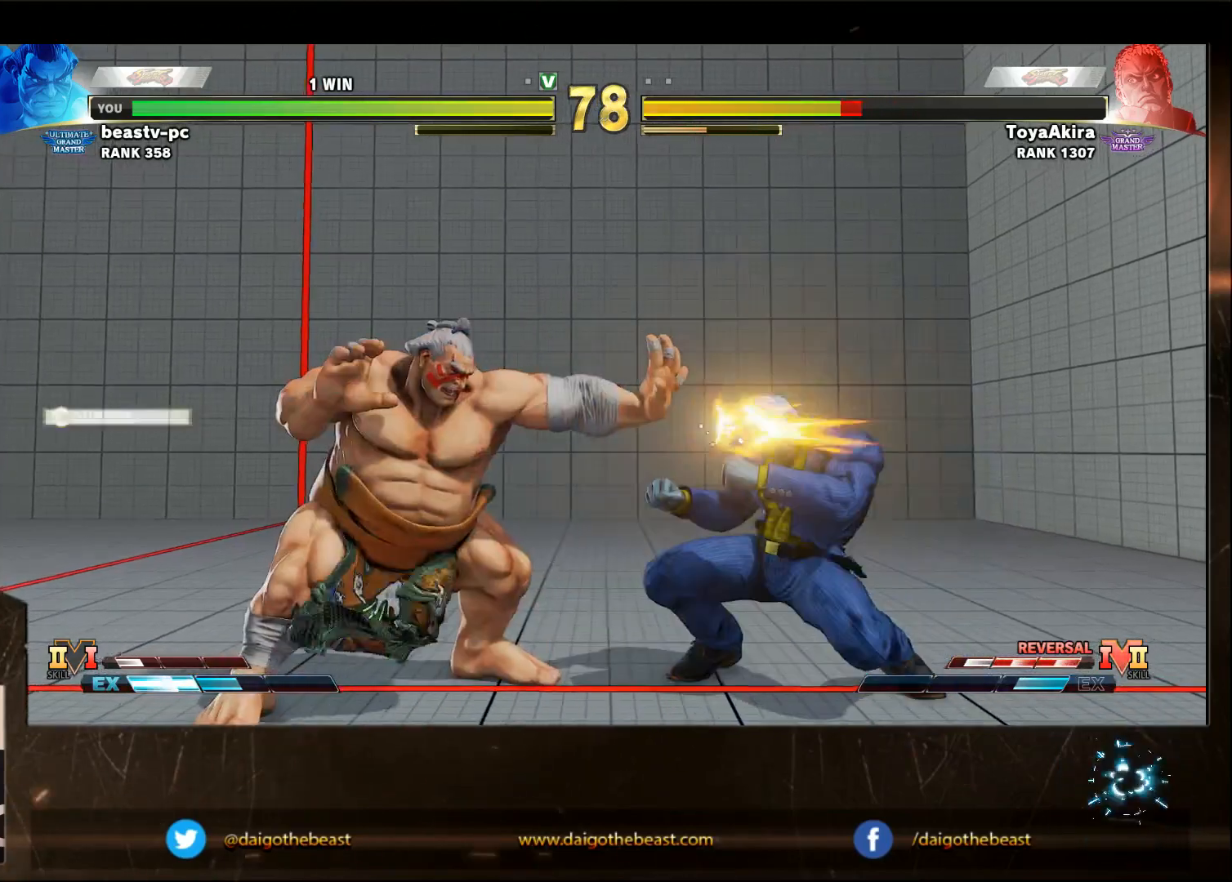
{"dt_ms": 500, "buttons": [], "left_stick": "down-left", "events": [[50, "TRIANGLE", "up"], [50, "left_stick", "down-left"]]}
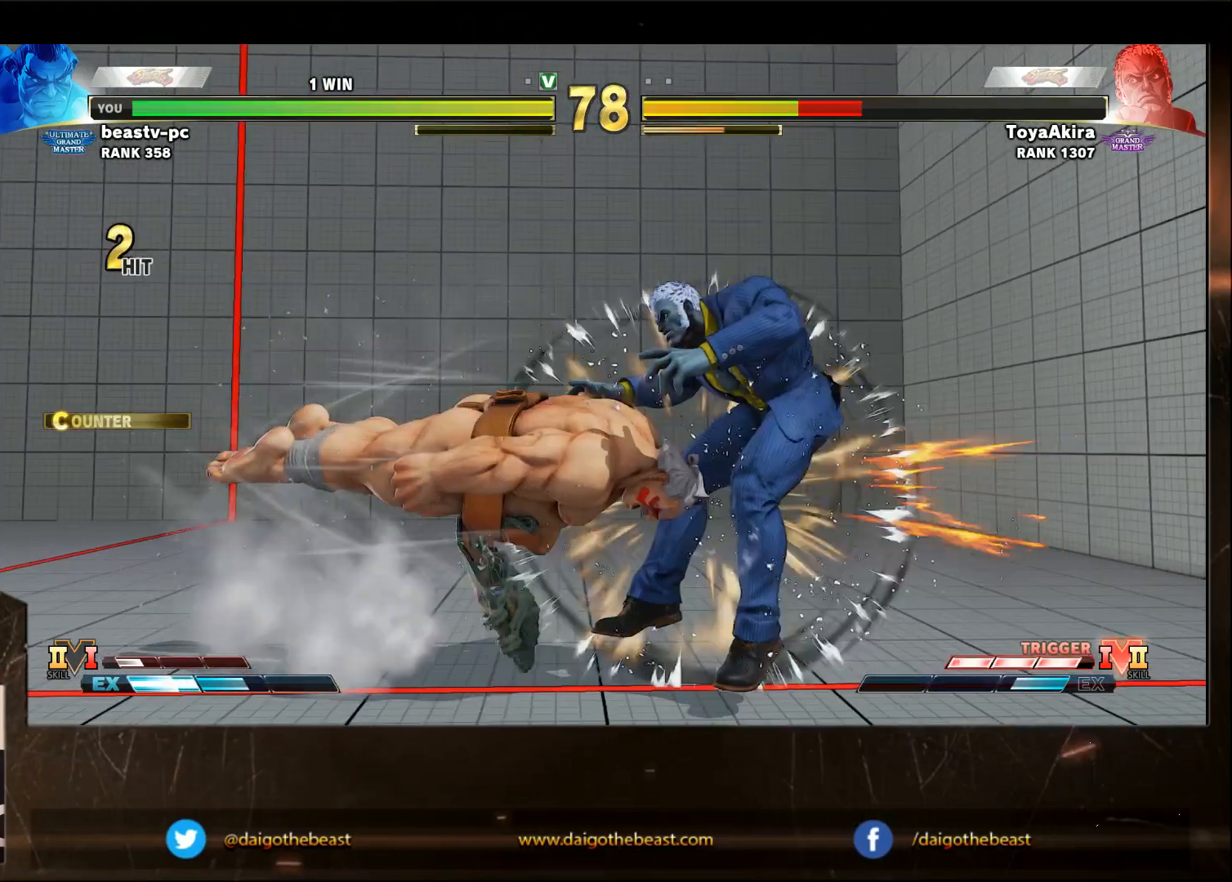
{"dt_ms": 500, "buttons": [], "left_stick": "right", "events": [[117, "left_stick", "center"], [417, "left_stick", "right"]]}
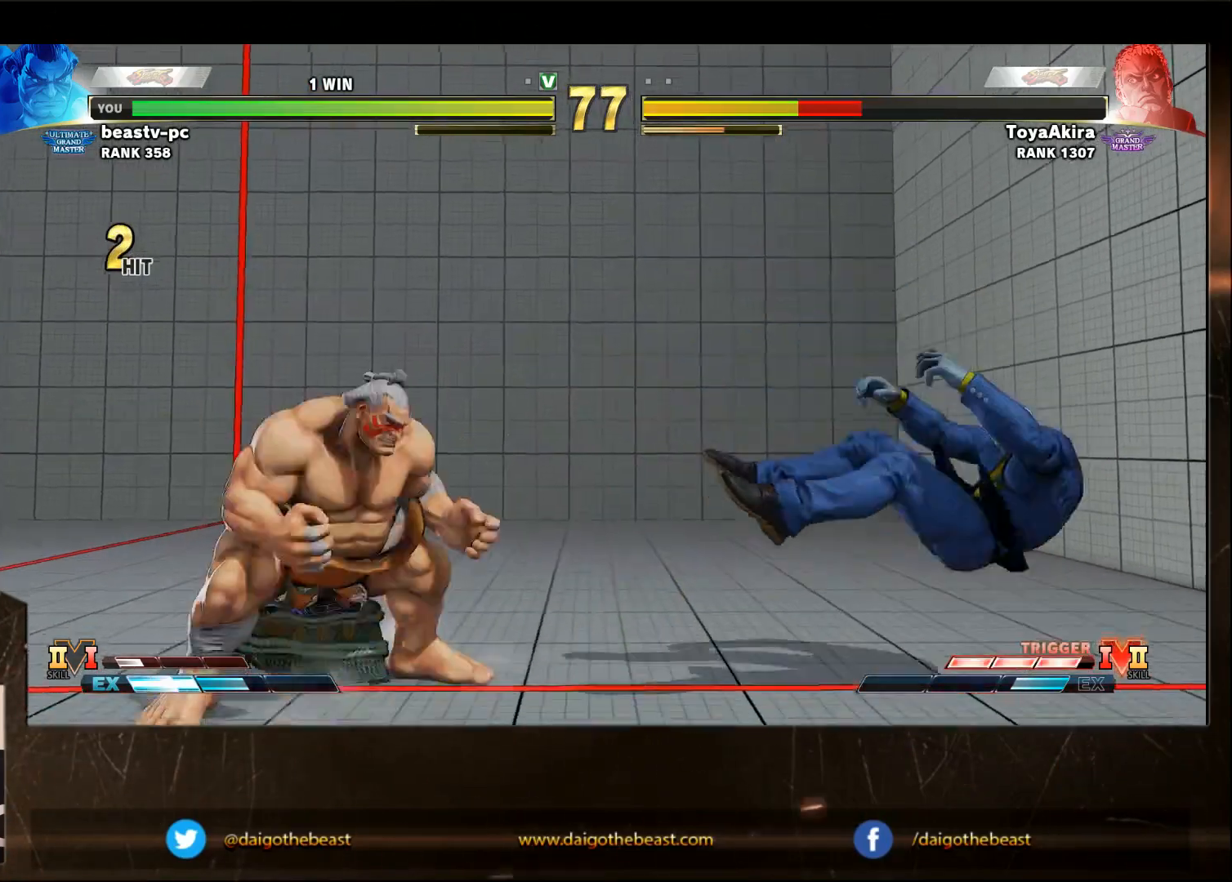
{"dt_ms": 500, "buttons": [], "left_stick": "right", "events": []}
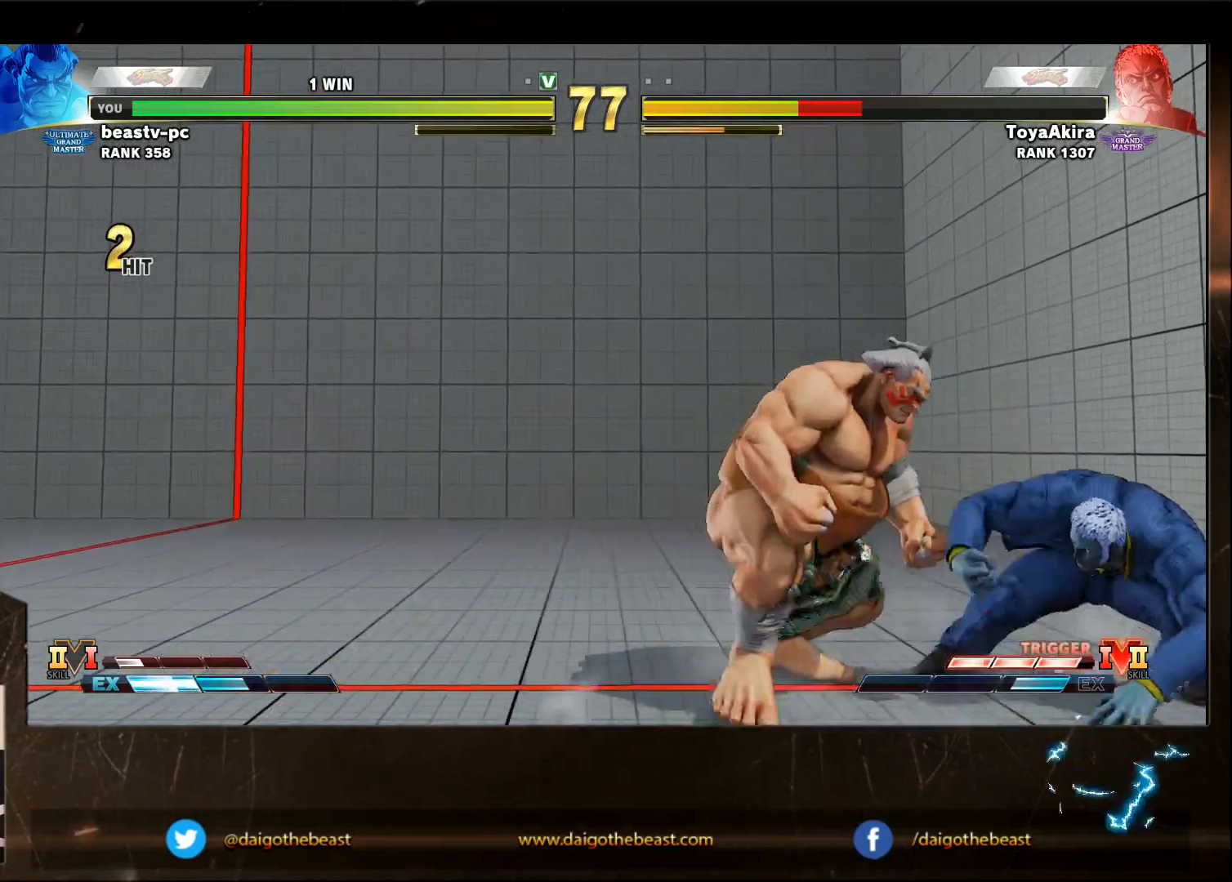
{"dt_ms": 1000, "buttons": ["SQUARE"], "left_stick": "down-right"}
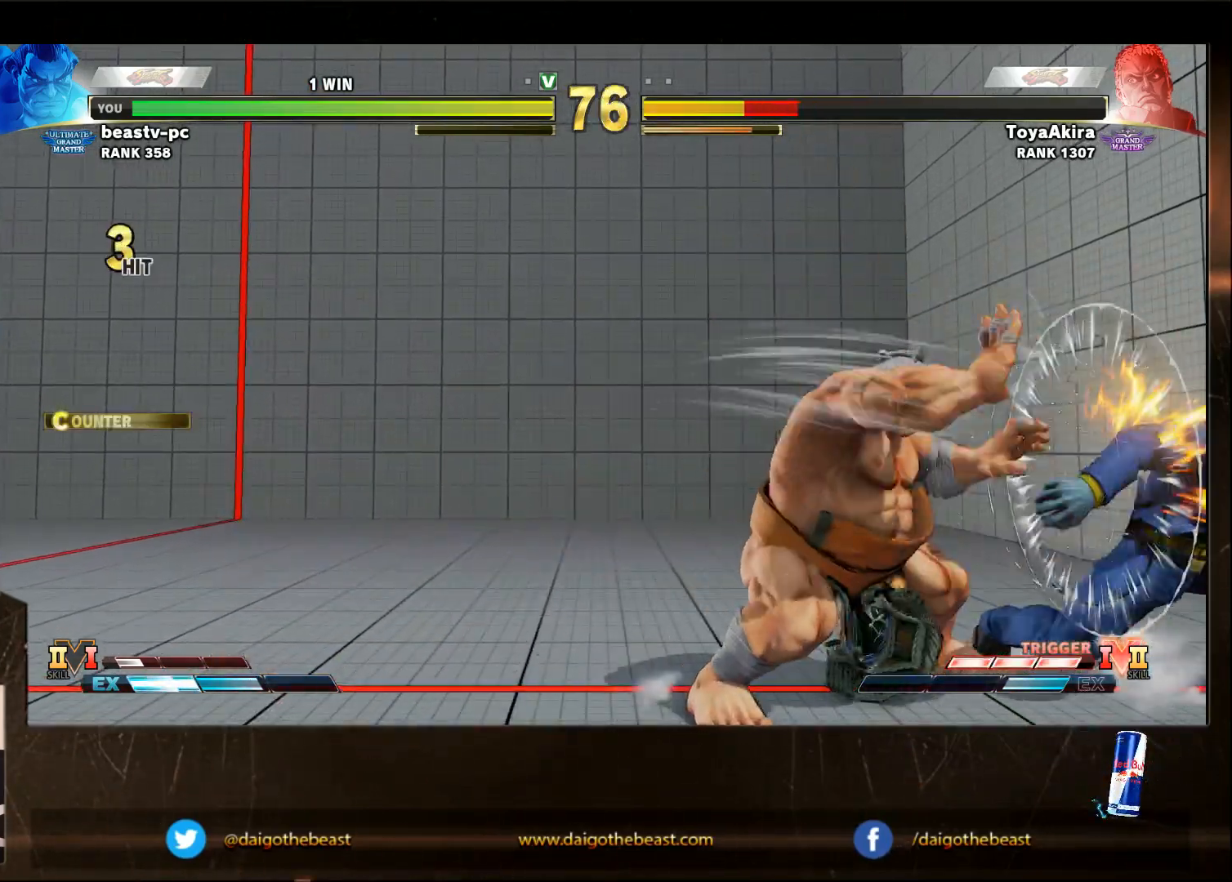
{"dt_ms": 500, "buttons": ["SQUARE"], "left_stick": "down-right", "events": [[50, "SQUARE", "up"], [300, "SQUARE", "down"], [350, "SQUARE", "up"], [400, "SQUARE", "down"]]}
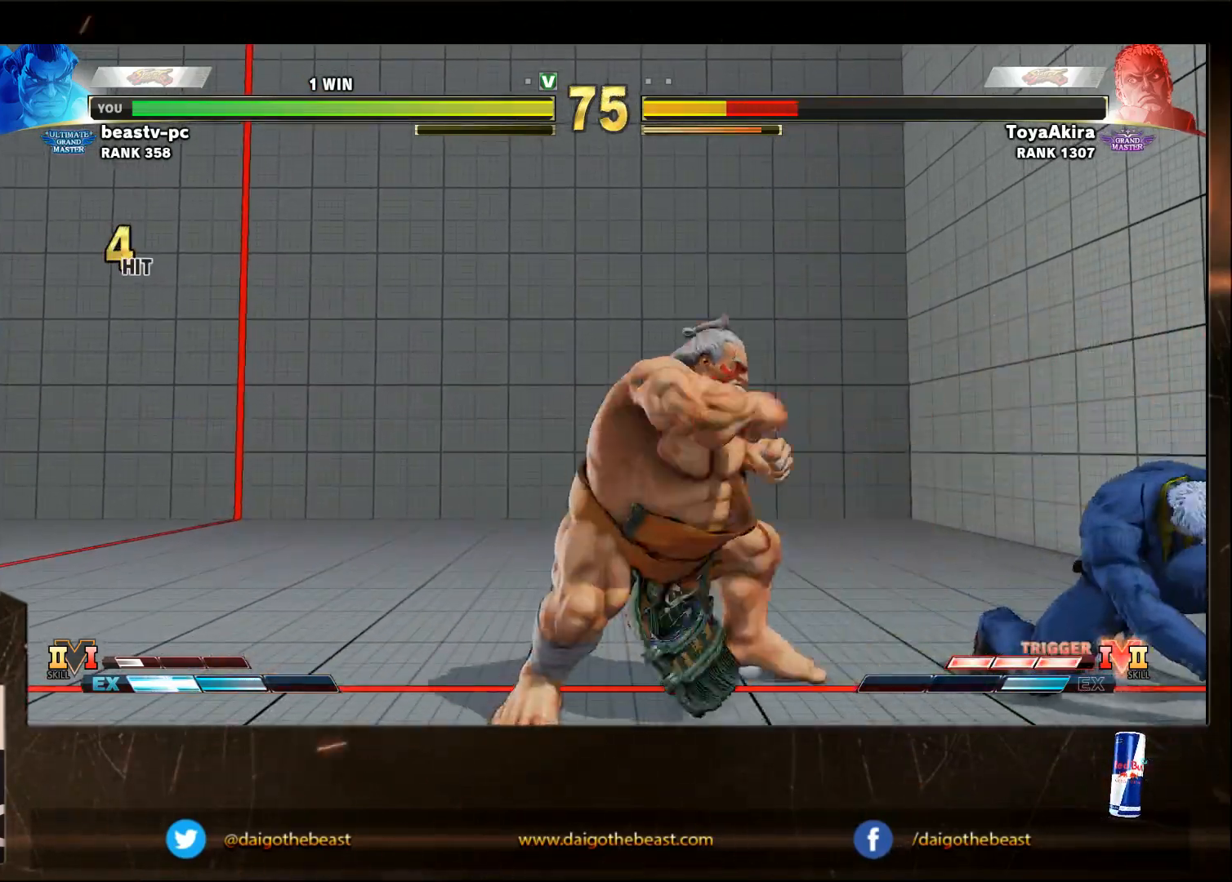
{"dt_ms": 500, "buttons": ["SQUARE"], "left_stick": "down-right", "events": [[100, "SQUARE", "up"], [417, "SQUARE", "down"]]}
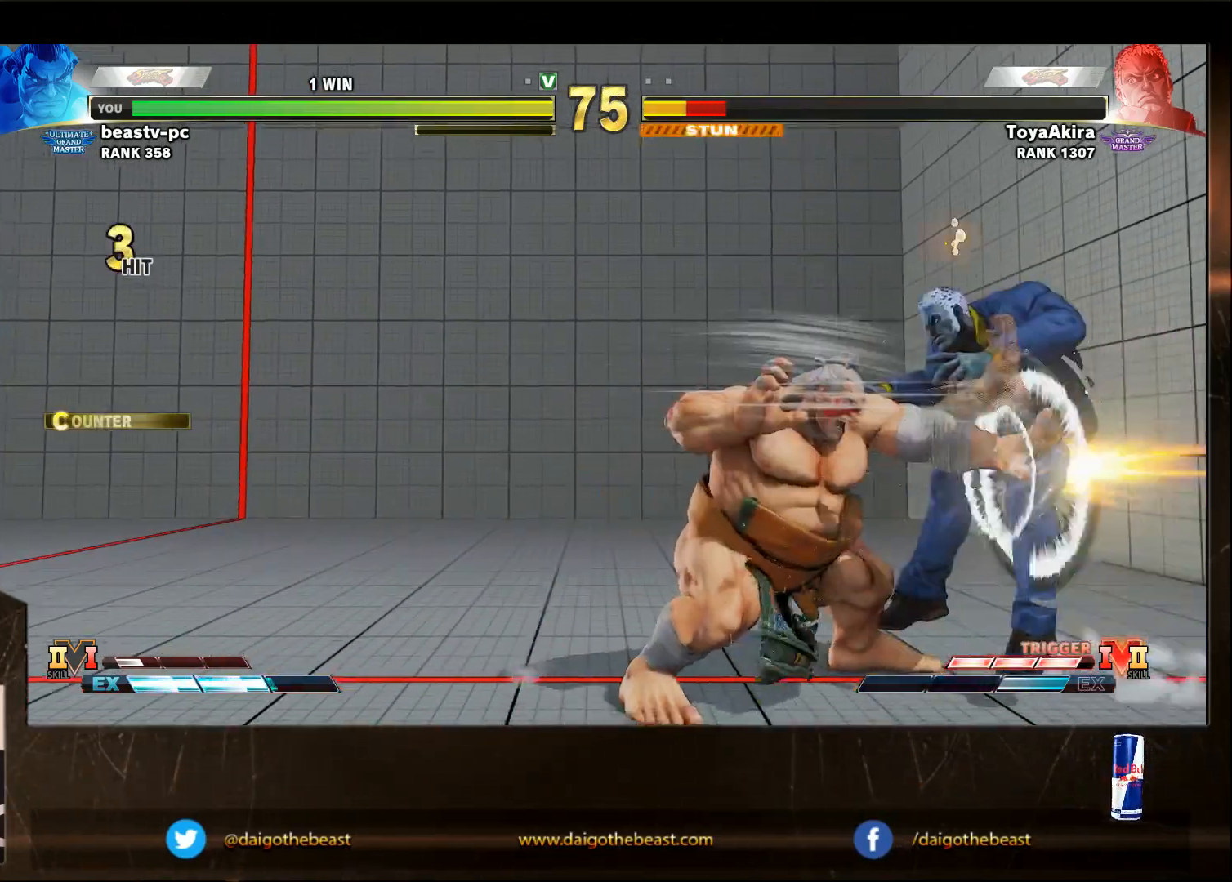
{"dt_ms": 500, "buttons": ["SQUARE"], "left_stick": "down-right", "events": [[17, "SQUARE", "up"], [67, "SQUARE", "down"], [117, "SQUARE", "up"], [217, "SQUARE", "down"]]}
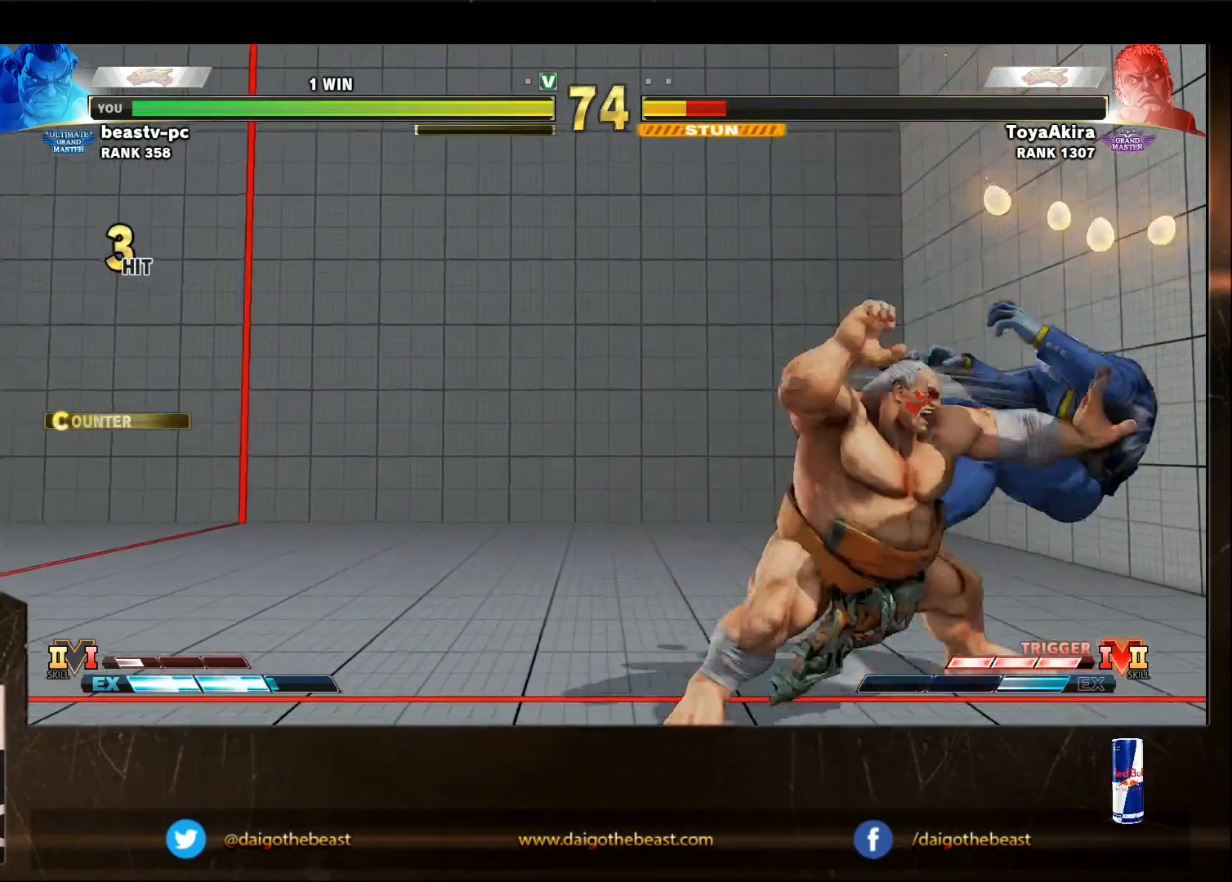
{"dt_ms": 500, "buttons": [], "left_stick": "center", "events": [[67, "SQUARE", "up"], [117, "SQUARE", "down"], [183, "SQUARE", "up"], [283, "SQUARE", "down"], [317, "SQUARE", "up"], [317, "left_stick", "center"]]}
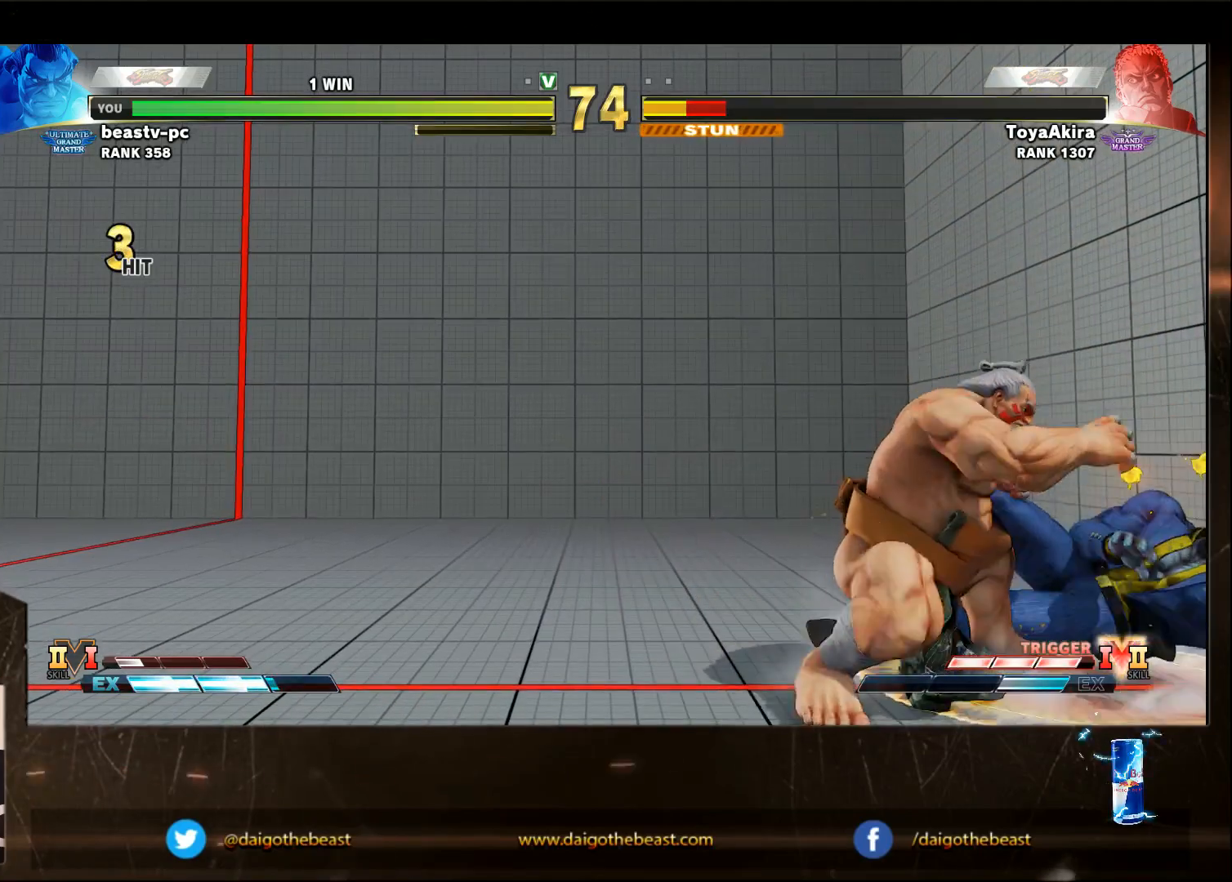
{"dt_ms": 500, "buttons": [], "left_stick": "center", "events": [[333, "CIRCLE", "down"], [333, "TRIANGLE", "down"], [383, "CIRCLE", "up"], [383, "TRIANGLE", "up"], [433, "CIRCLE", "down"], [433, "TRIANGLE", "down"], [483, "CIRCLE", "up"], [483, "TRIANGLE", "up"]]}
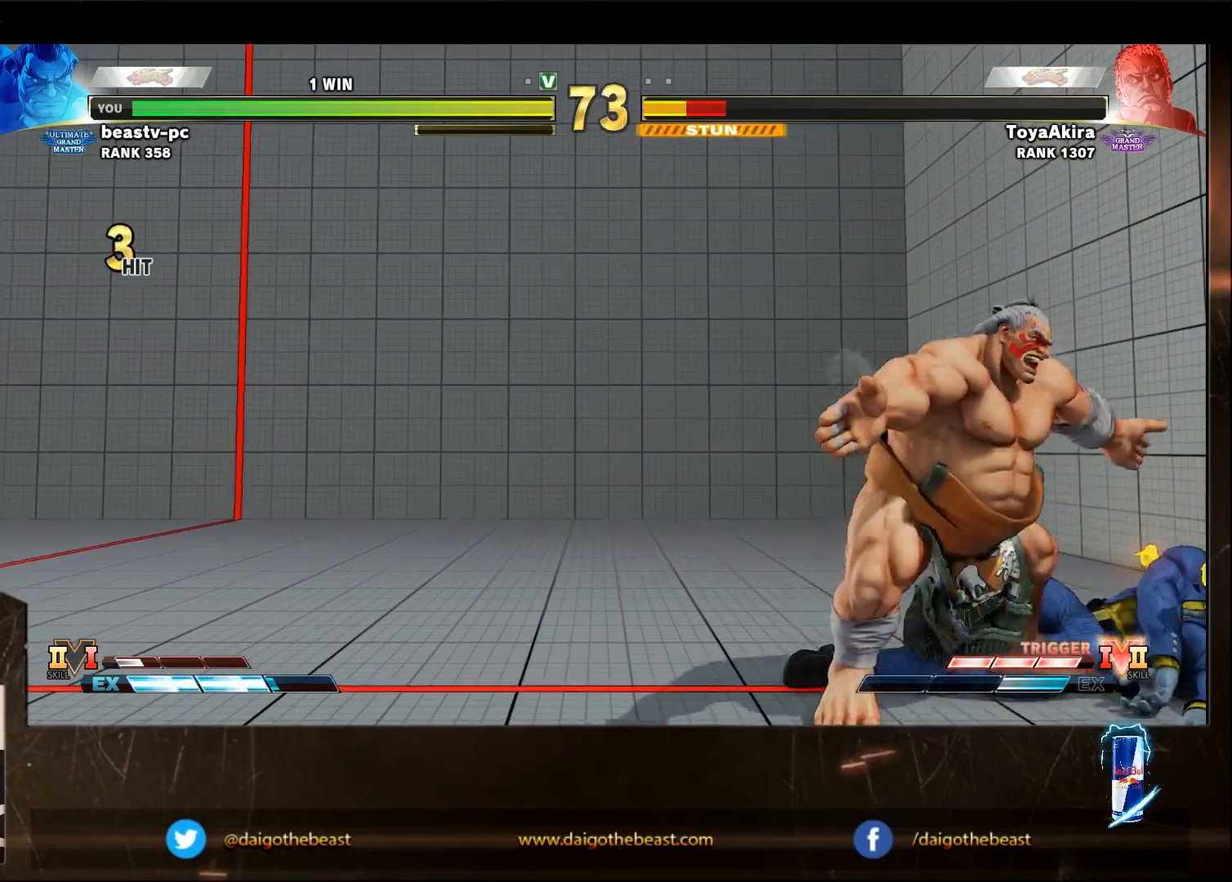
{"dt_ms": 500, "buttons": [], "left_stick": "down", "events": [[500, "left_stick", "down"]]}
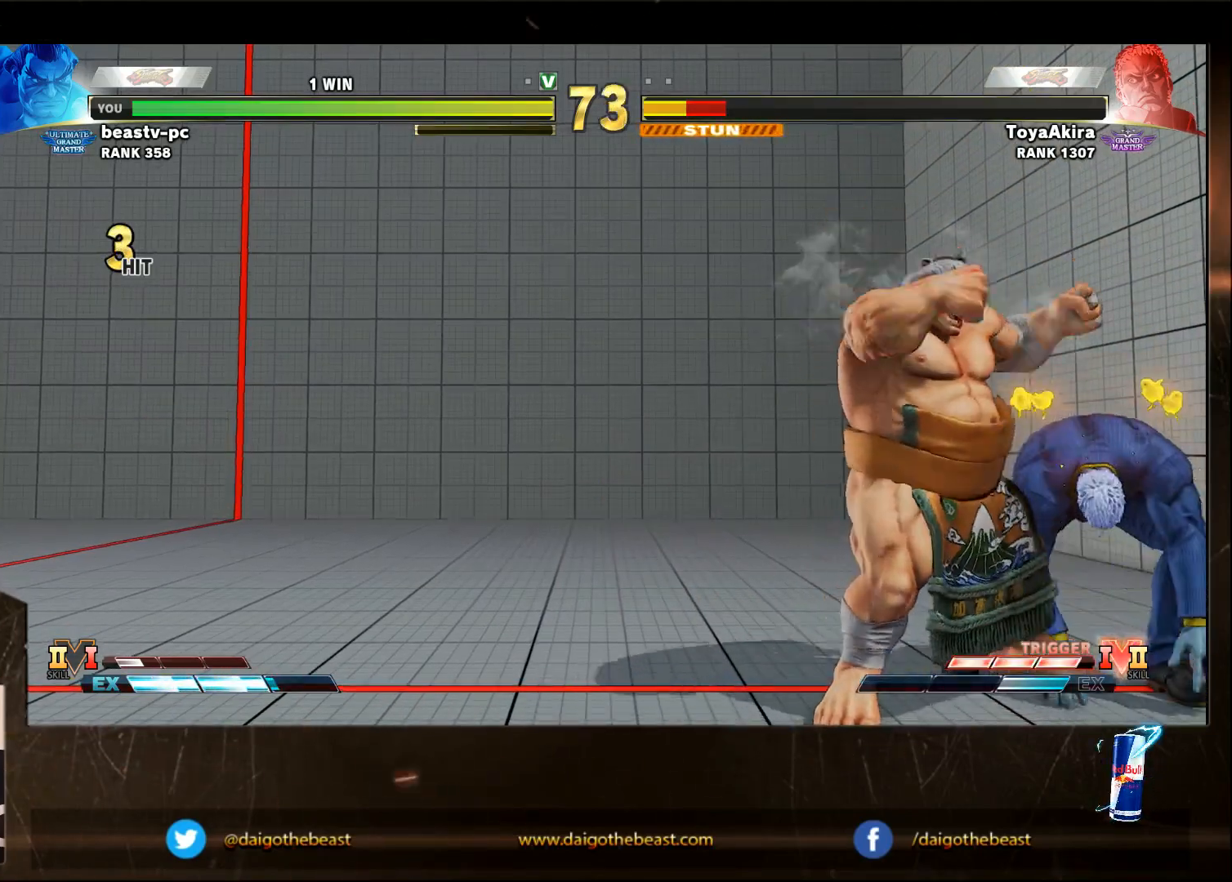
{"dt_ms": 500, "buttons": ["SQUARE", "TRIANGLE", "R1"], "left_stick": "right", "events": [[100, "R1", "down"], [150, "R1", "up"], [183, "left_stick", "right"], [400, "R1", "down"], [400, "SQUARE", "down"], [400, "TRIANGLE", "down"], [450, "R1", "up"], [450, "SQUARE", "up"], [450, "TRIANGLE", "up"], [500, "R1", "down"], [500, "SQUARE", "down"], [500, "TRIANGLE", "down"]]}
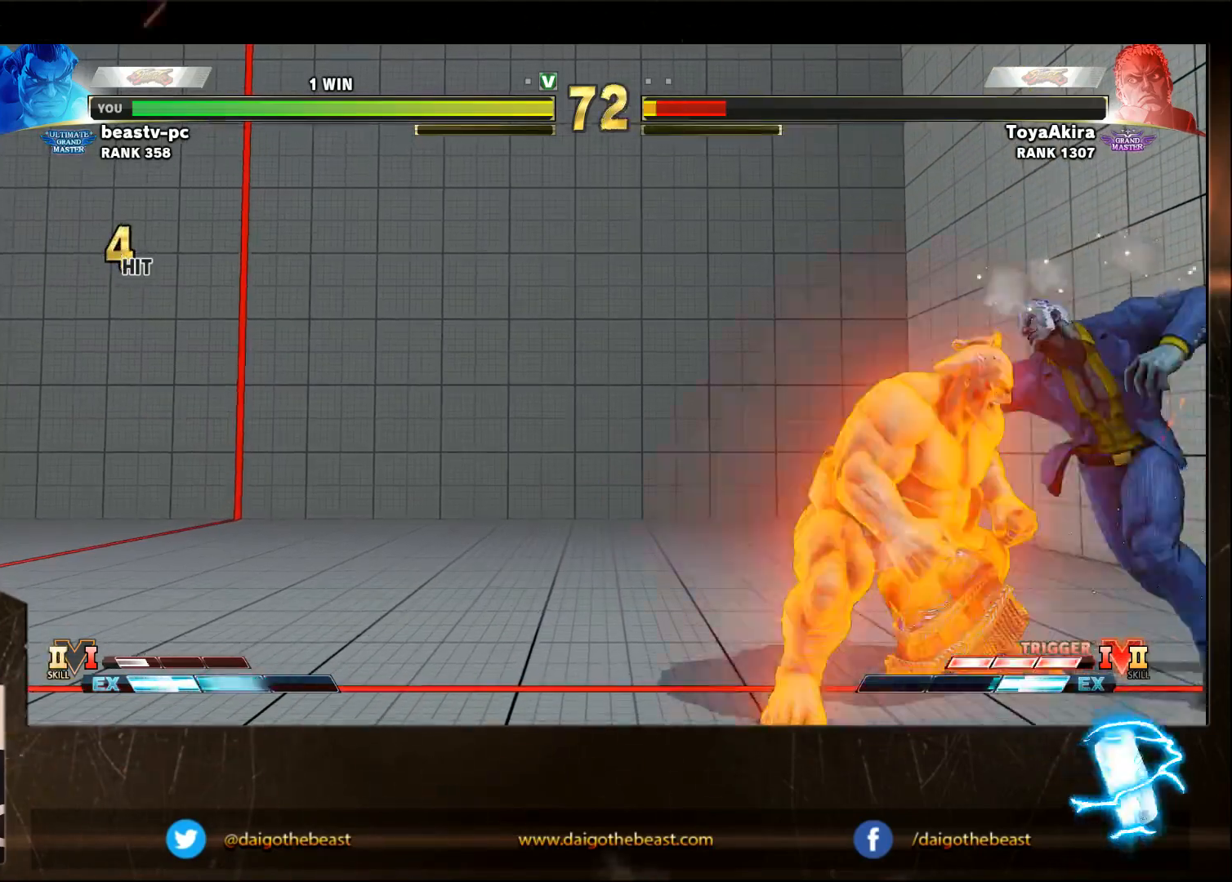
{"dt_ms": 500, "buttons": [], "left_stick": "right", "events": [[50, "R1", "up"], [50, "SQUARE", "up"], [50, "TRIANGLE", "up"], [250, "R1", "down"], [250, "SQUARE", "down"], [250, "TRIANGLE", "down"], [300, "R1", "up"], [300, "SQUARE", "up"], [300, "TRIANGLE", "up"], [400, "R1", "down"], [400, "SQUARE", "down"], [400, "TRIANGLE", "down"], [450, "R1", "up"], [450, "SQUARE", "up"], [450, "TRIANGLE", "up"]]}
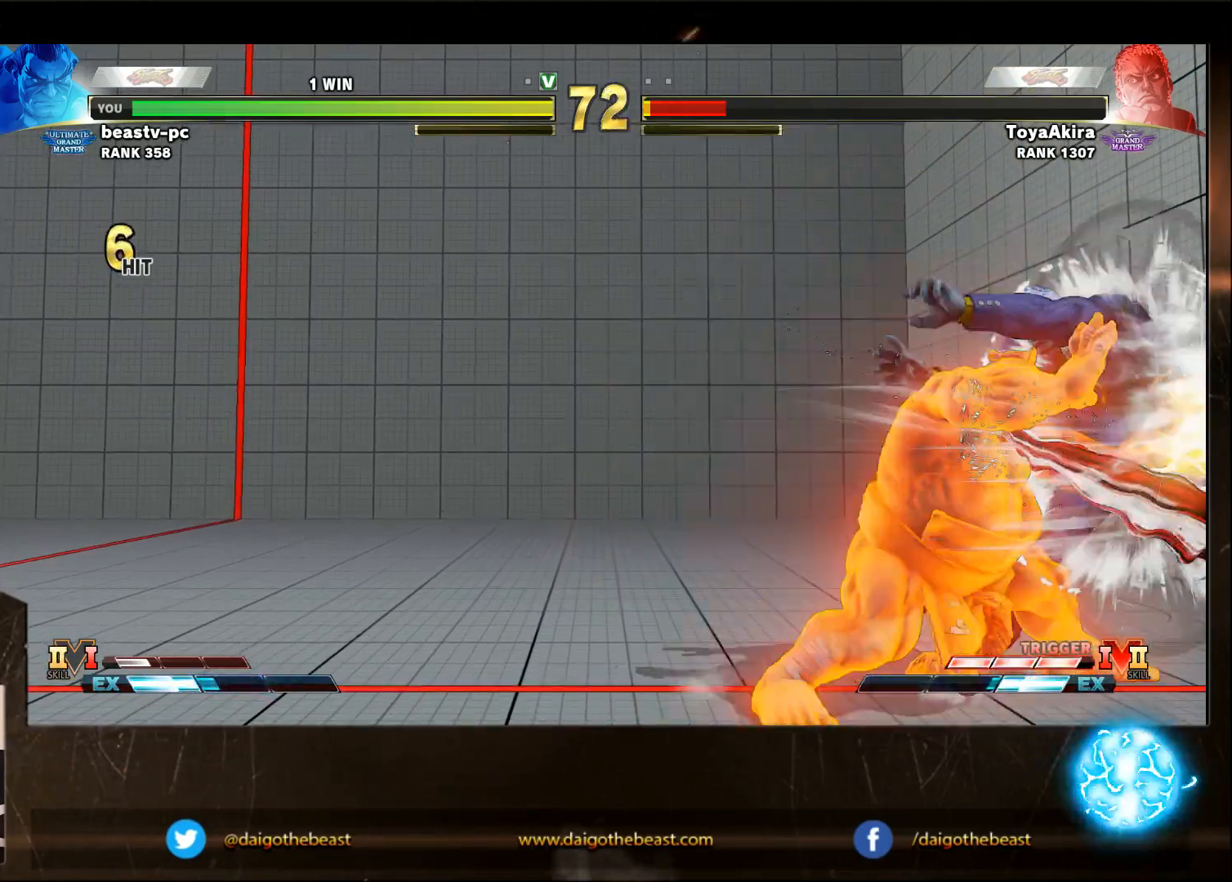
{"dt_ms": 500, "buttons": [], "left_stick": "right", "events": [[317, "R1", "down"], [317, "SQUARE", "down"], [317, "TRIANGLE", "down"], [367, "R1", "up"], [367, "SQUARE", "up"], [367, "TRIANGLE", "up"]]}
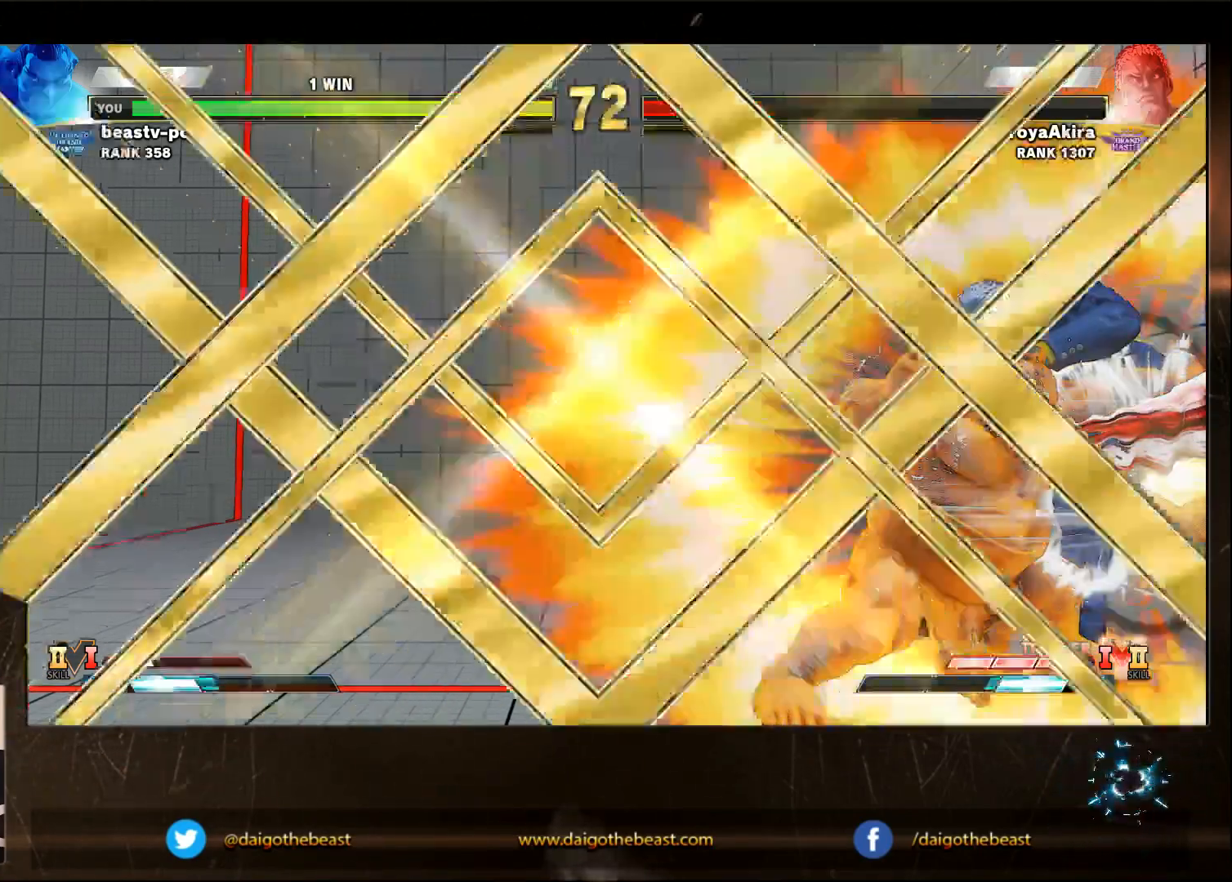
{"dt_ms": 500, "buttons": [], "left_stick": "center", "events": [[67, "R1", "down"], [67, "SQUARE", "down"], [67, "TRIANGLE", "down"], [117, "R1", "up"], [117, "SQUARE", "up"], [117, "TRIANGLE", "up"], [167, "left_stick", "center"]]}